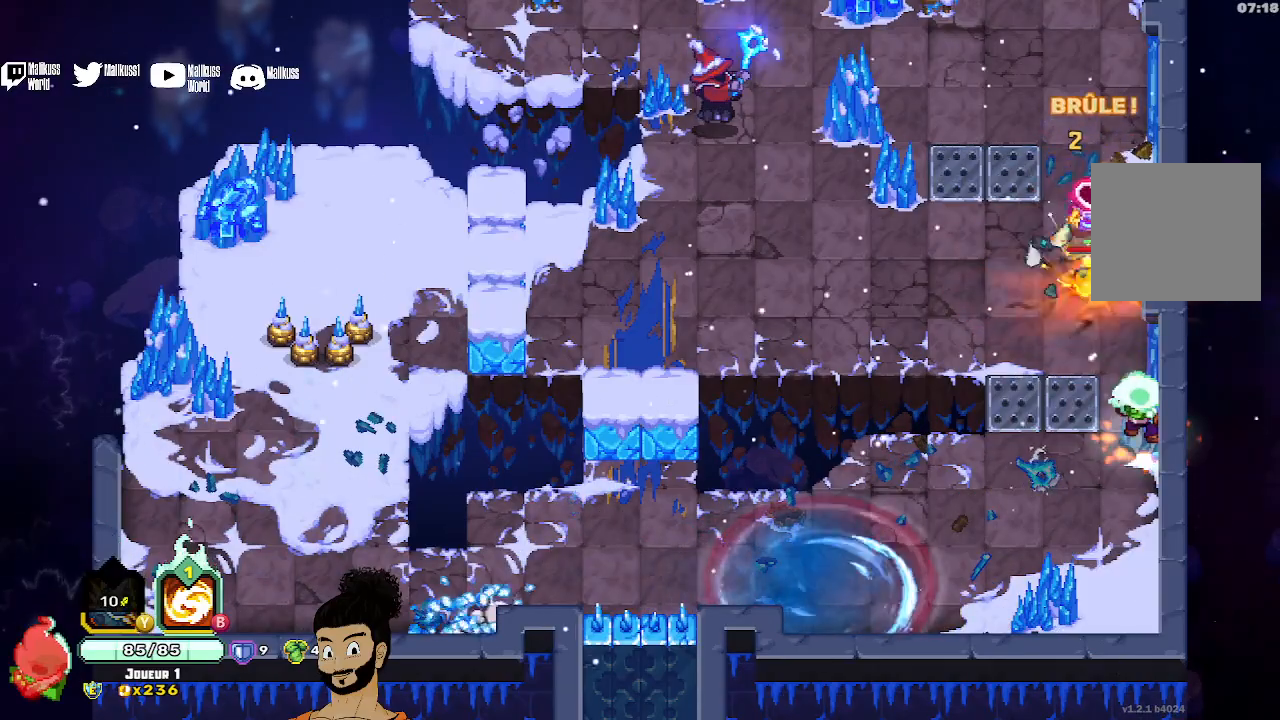
Gameplay with a controller (Xbox layout); each line is a JSON object with the inputs held at the frame after it. "events" lists button and stick changes between this image and that frame as [ms after this image, input, new state], when the widget could be followed in between. Not read: right_stick.
{"buttons": ["X"], "left_stick": "up", "events": [[33, "X", "up"], [100, "X", "down"], [233, "X", "up"], [333, "A", "down"], [467, "A", "up"], [500, "X", "down"]]}
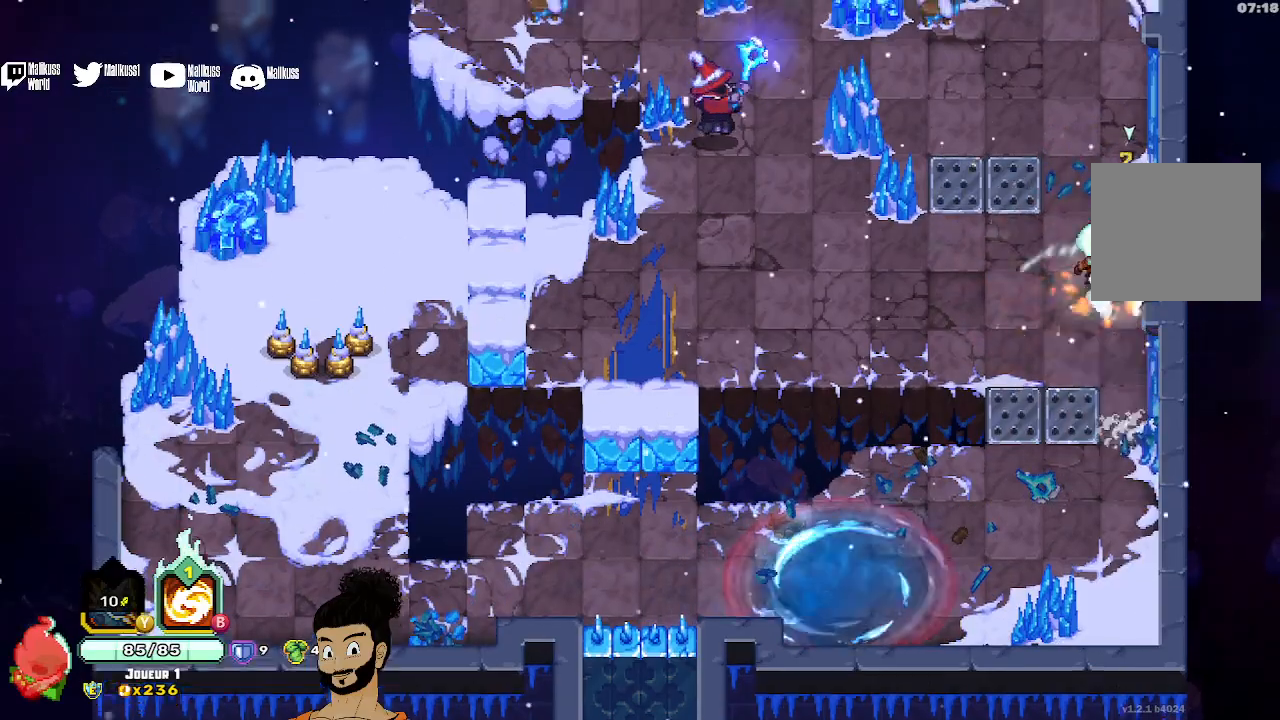
{"buttons": [], "left_stick": "center", "events": [[100, "X", "up"], [100, "left_stick", "center"], [167, "X", "down"], [267, "X", "up"], [333, "X", "down"], [467, "X", "up"]]}
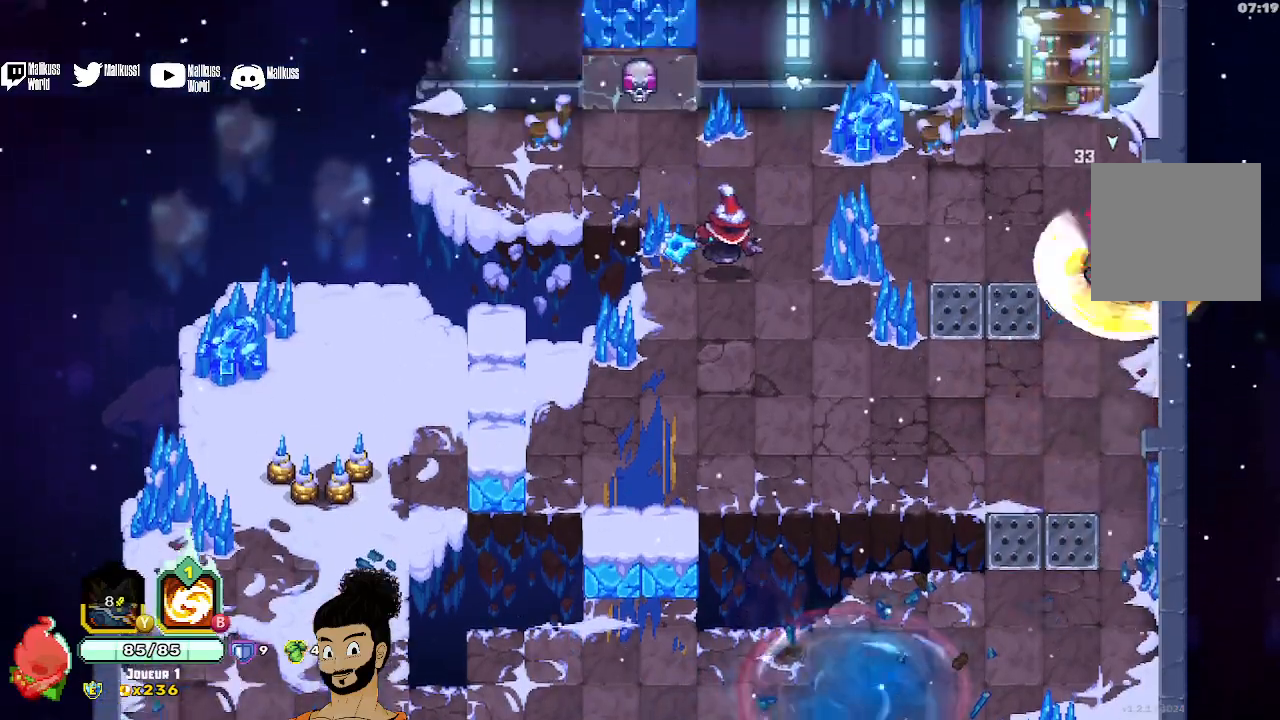
{"buttons": [], "left_stick": "left", "events": [[33, "X", "down"], [133, "X", "up"], [200, "X", "down"], [300, "X", "up"], [433, "left_stick", "left"]]}
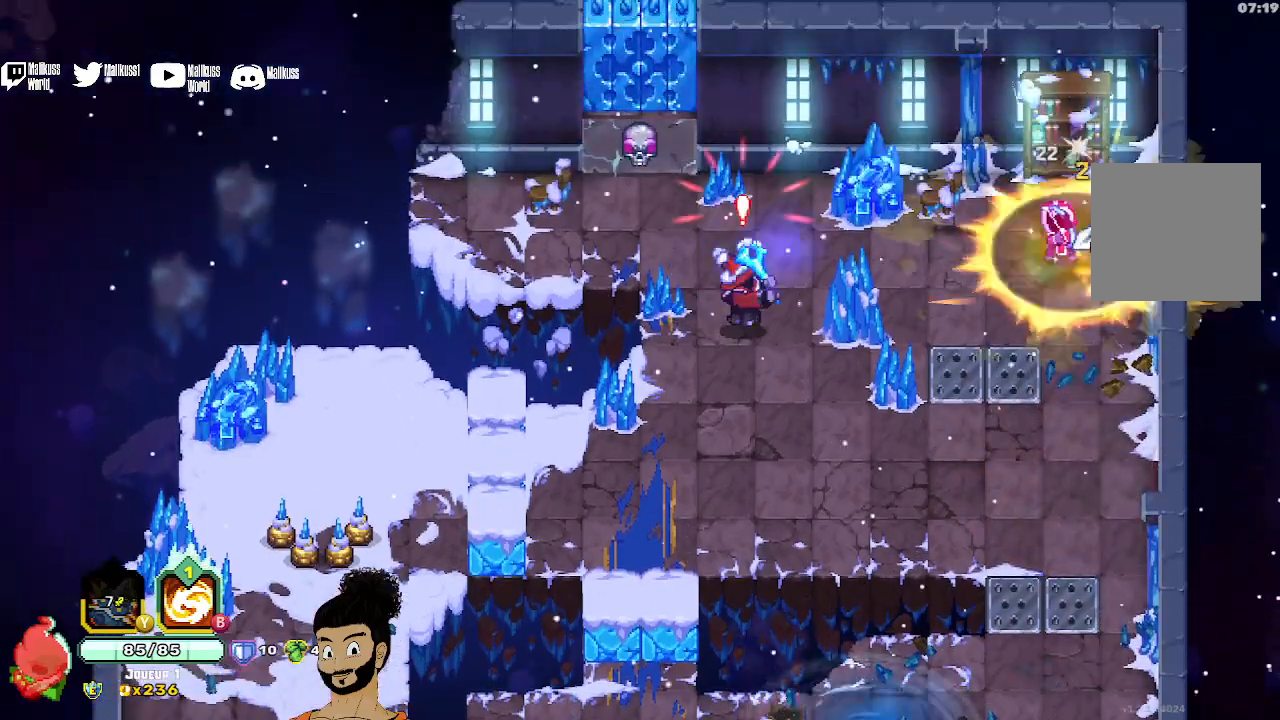
{"buttons": ["X"], "left_stick": "left", "events": [[100, "A", "down"], [100, "X", "down"], [167, "A", "up"], [200, "X", "up"], [300, "A", "down"], [400, "A", "up"], [500, "X", "down"]]}
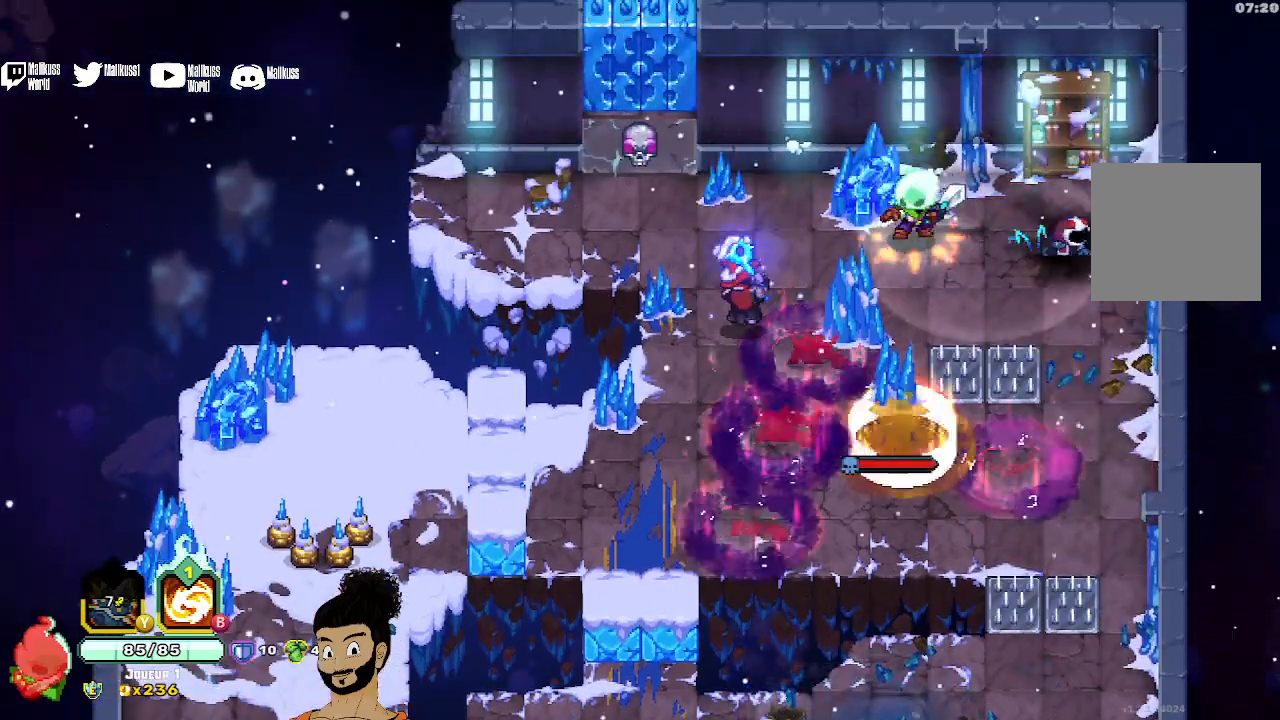
{"buttons": [], "left_stick": "down-left", "events": [[100, "X", "up"], [167, "X", "down"], [200, "left_stick", "down-left"], [267, "X", "up"], [333, "X", "down"], [433, "X", "up"]]}
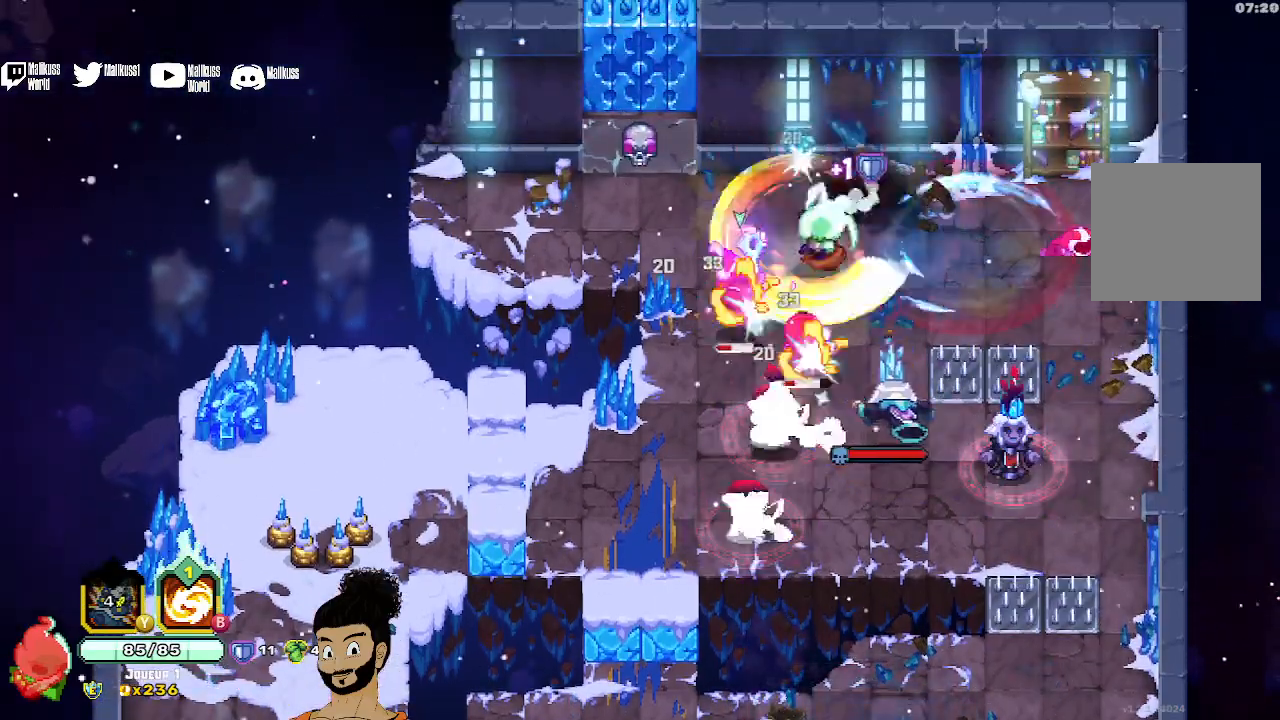
{"buttons": [], "left_stick": "down-left", "events": [[33, "X", "down"], [300, "X", "up"], [367, "X", "down"], [467, "X", "up"]]}
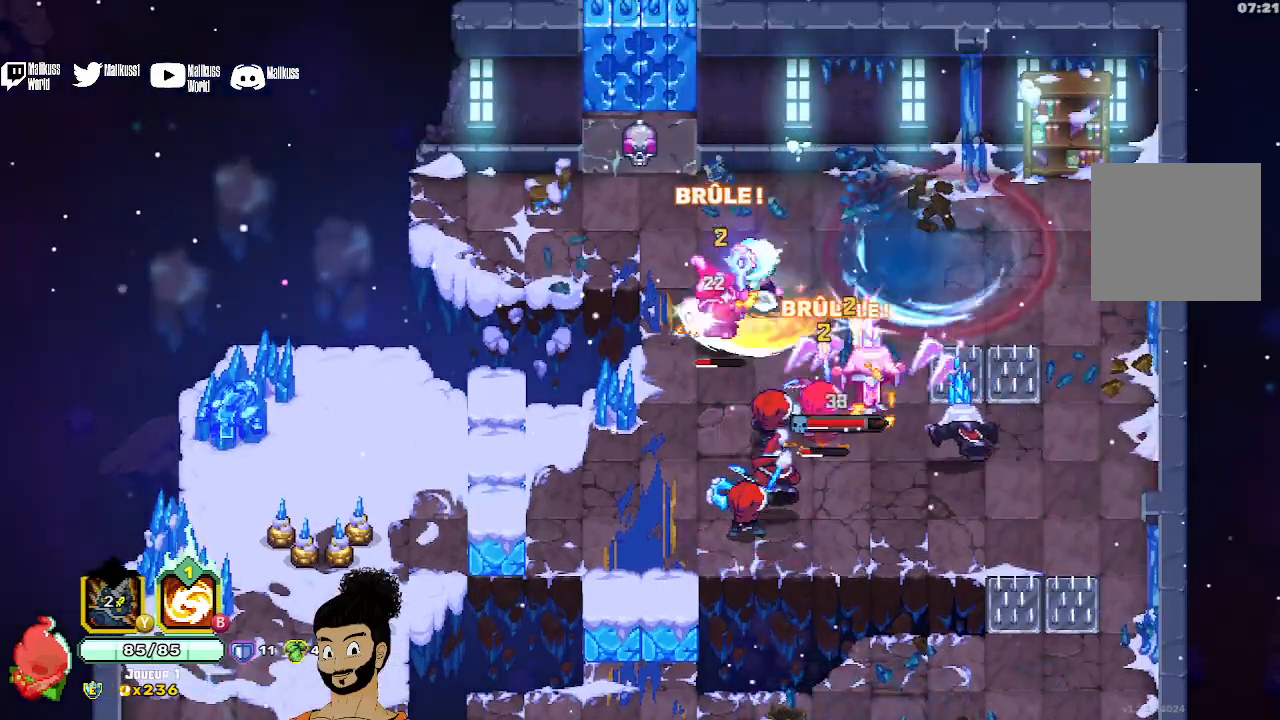
{"buttons": [], "left_stick": "down-right", "events": [[33, "X", "down"], [300, "X", "up"], [333, "left_stick", "down"], [400, "A", "down"], [400, "X", "down"], [433, "left_stick", "down-right"], [467, "A", "up"], [467, "X", "up"]]}
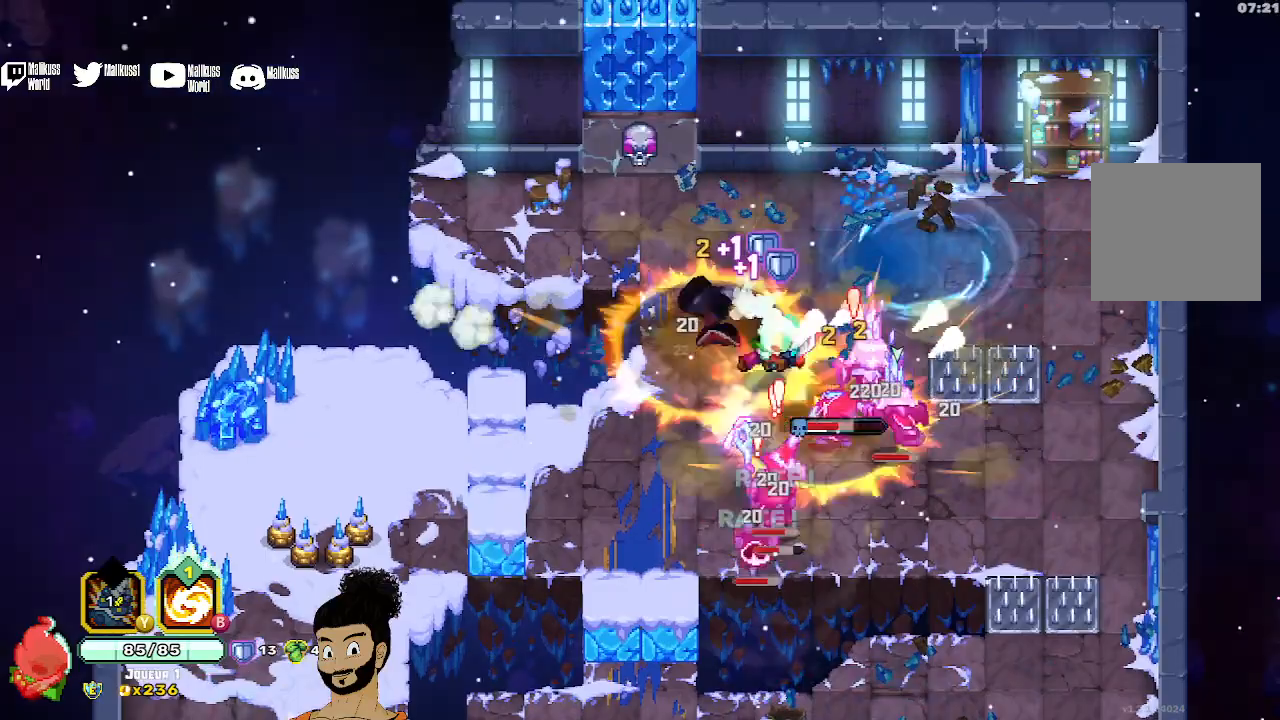
{"buttons": ["A"], "left_stick": "down-right", "events": [[33, "X", "down"], [167, "X", "up"], [233, "X", "down"], [367, "X", "up"], [433, "A", "down"]]}
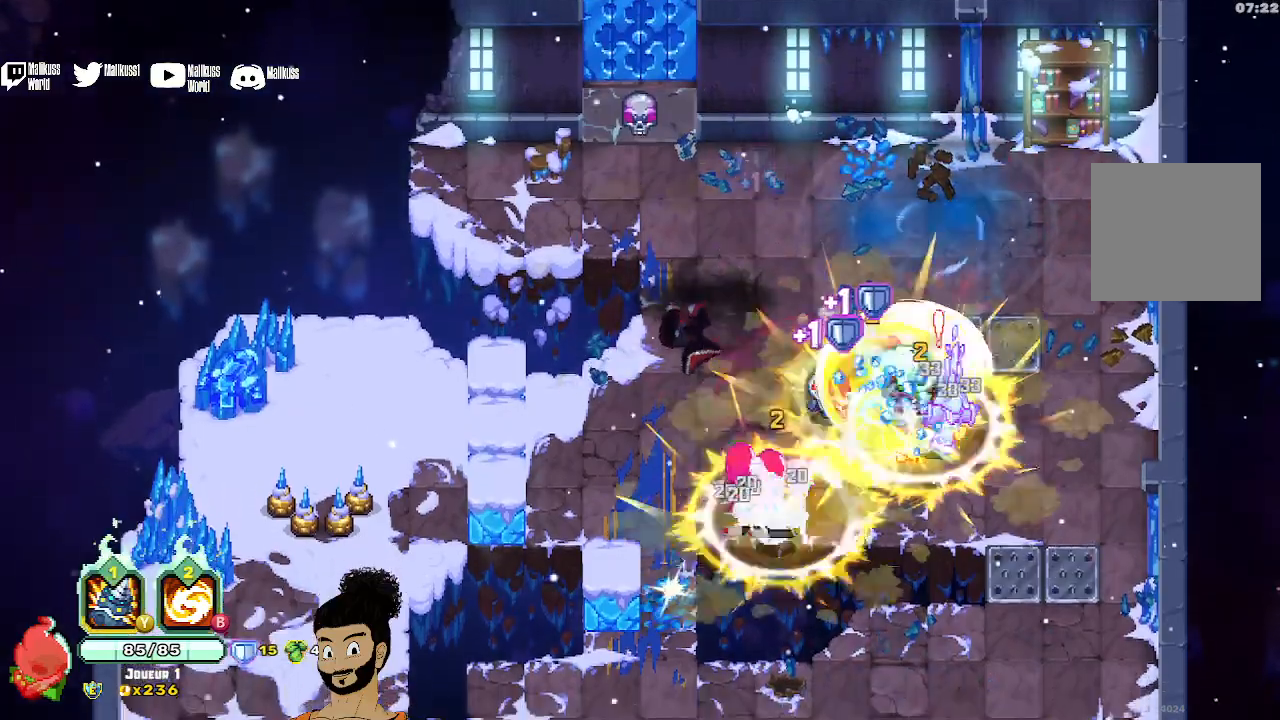
{"buttons": [], "left_stick": "left", "events": [[67, "A", "up"], [167, "left_stick", "right"], [500, "left_stick", "left"]]}
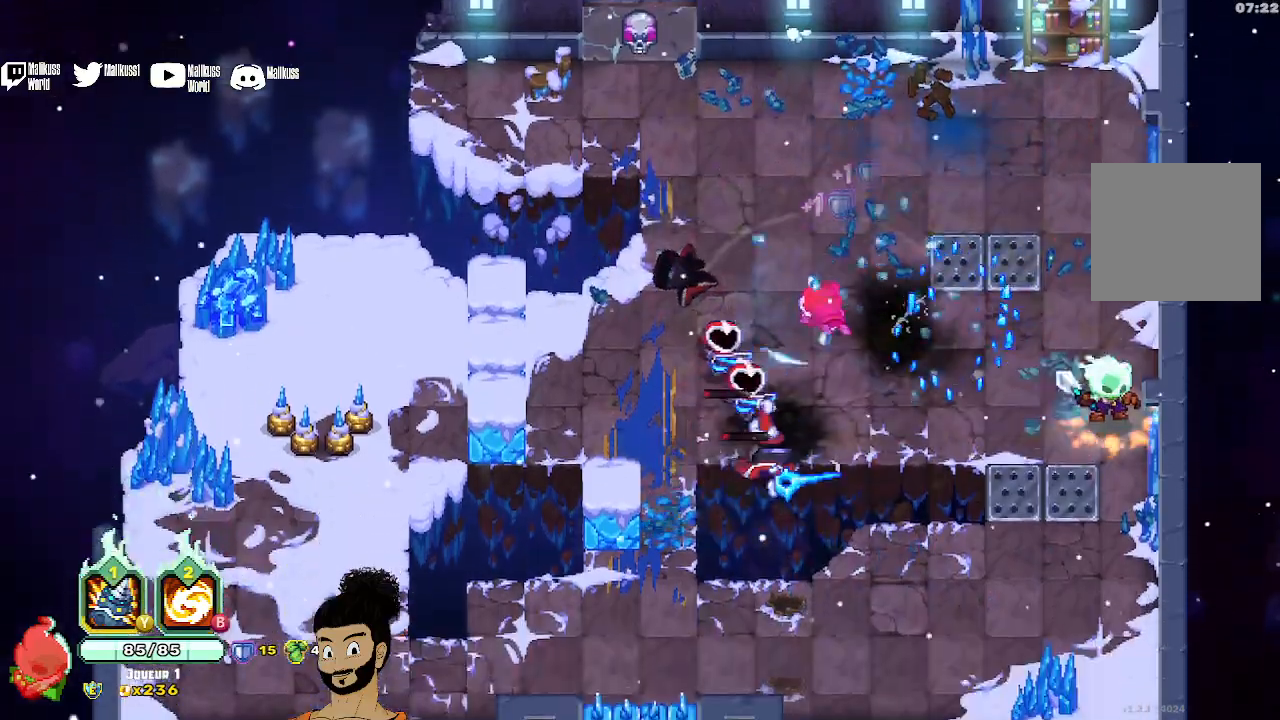
{"buttons": ["X"], "left_stick": "left", "events": [[333, "A", "down"], [367, "X", "down"], [433, "A", "up"]]}
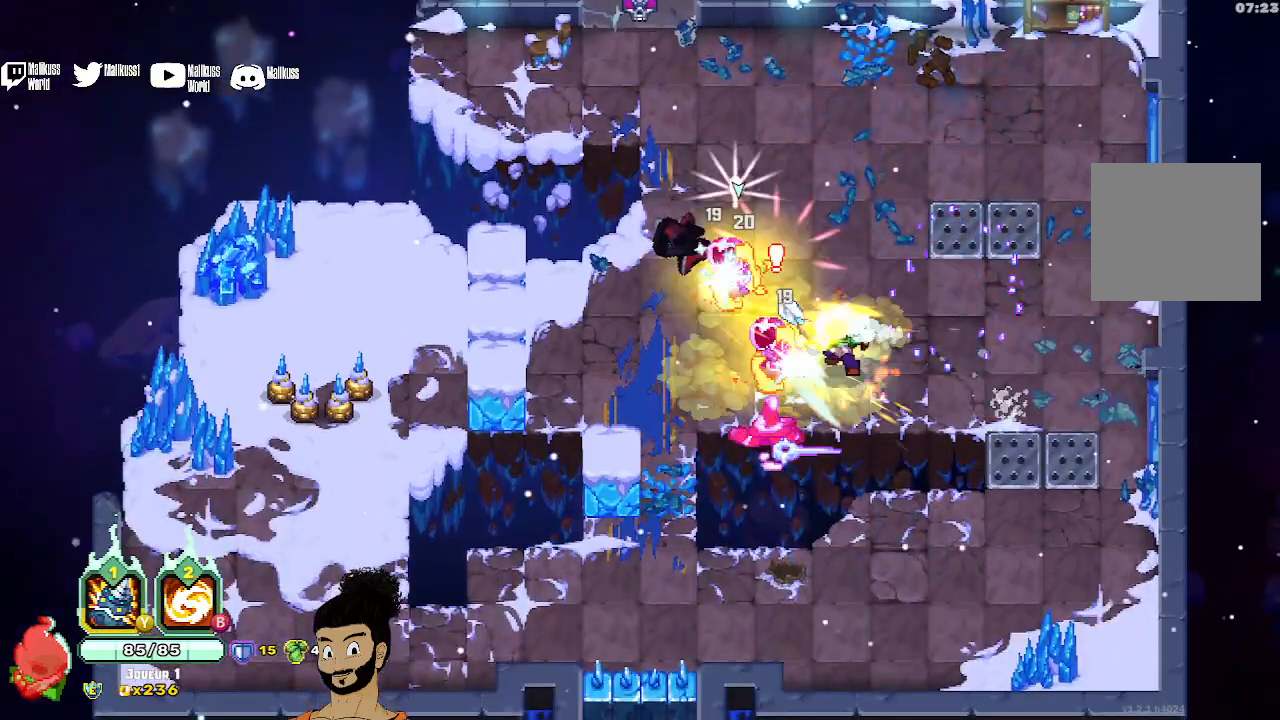
{"buttons": [], "left_stick": "left", "events": [[133, "X", "up"], [200, "X", "down"], [300, "X", "up"], [367, "X", "down"], [500, "X", "up"]]}
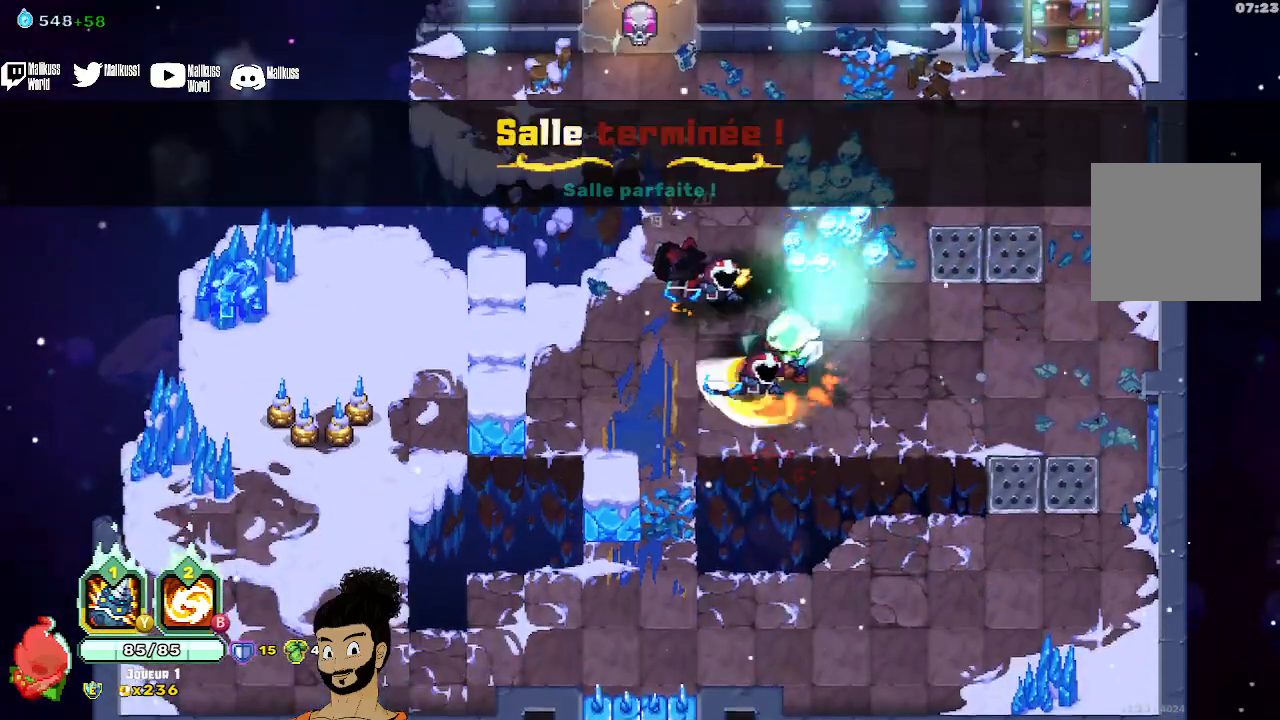
{"buttons": [], "left_stick": "left", "events": [[100, "left_stick", "center"], [367, "left_stick", "left"]]}
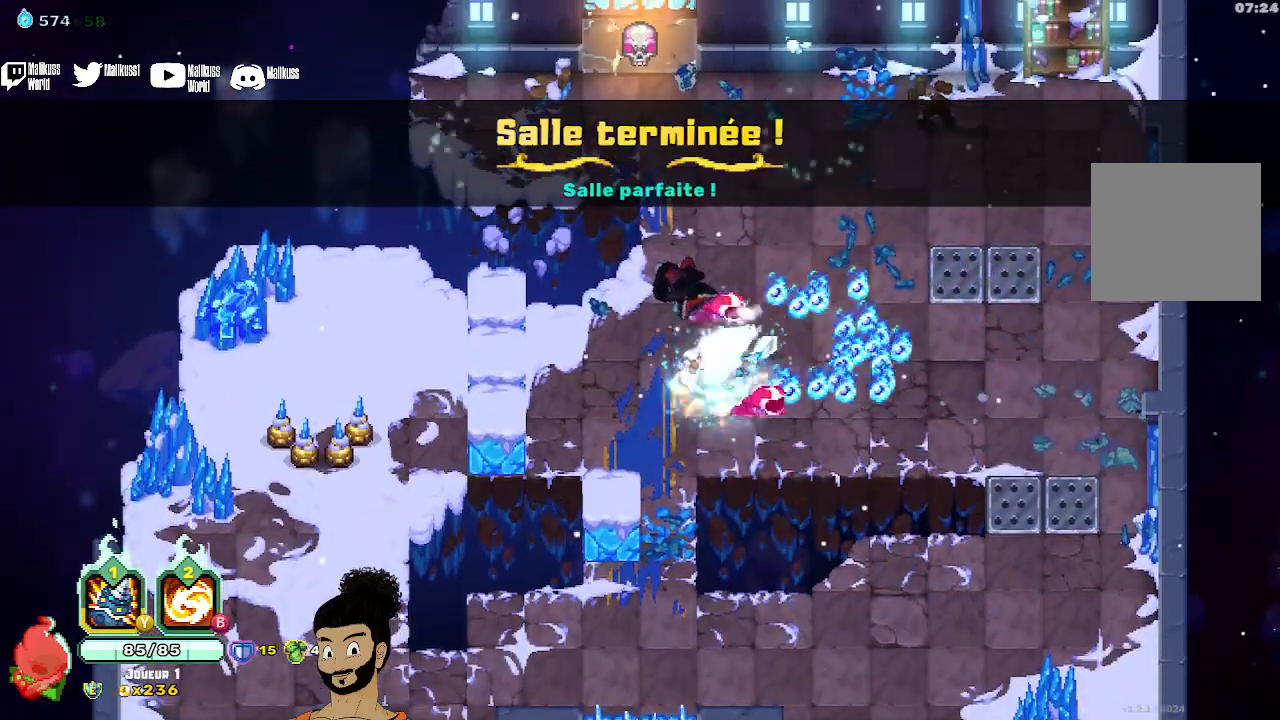
{"buttons": ["A", "X"], "left_stick": "left", "events": [[333, "A", "down"], [433, "X", "down"]]}
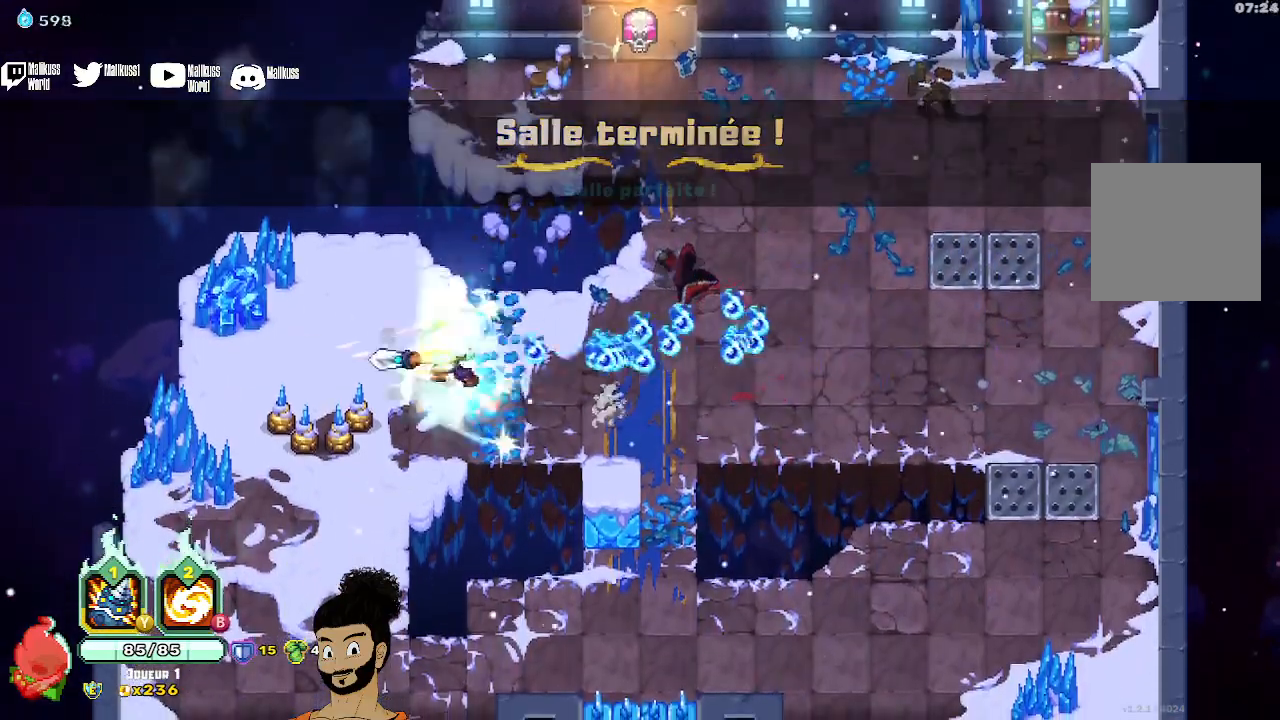
{"buttons": ["X"], "left_stick": "down", "events": [[33, "A", "up"], [167, "X", "up"], [200, "left_stick", "down-left"], [267, "X", "down"], [367, "X", "up"], [433, "X", "down"], [433, "left_stick", "down"]]}
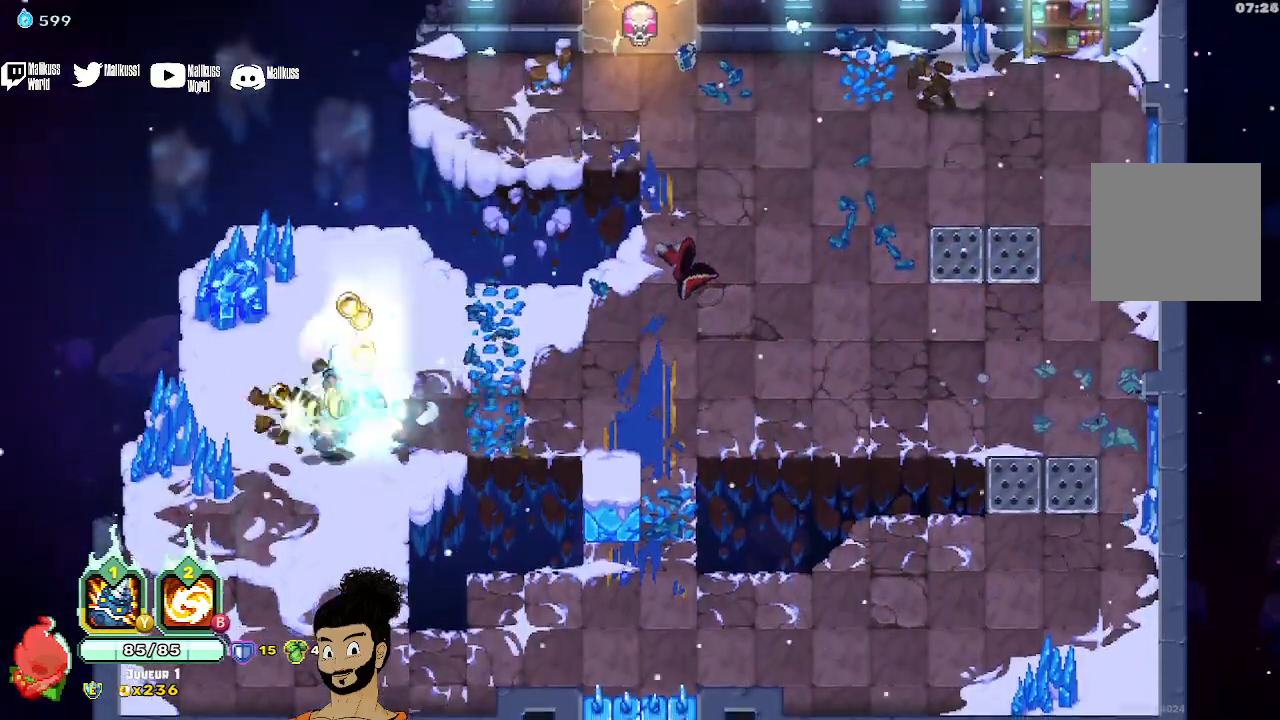
{"buttons": [], "left_stick": "right", "events": [[33, "X", "up"], [100, "X", "down"], [133, "left_stick", "left"], [200, "X", "up"], [300, "left_stick", "right"]]}
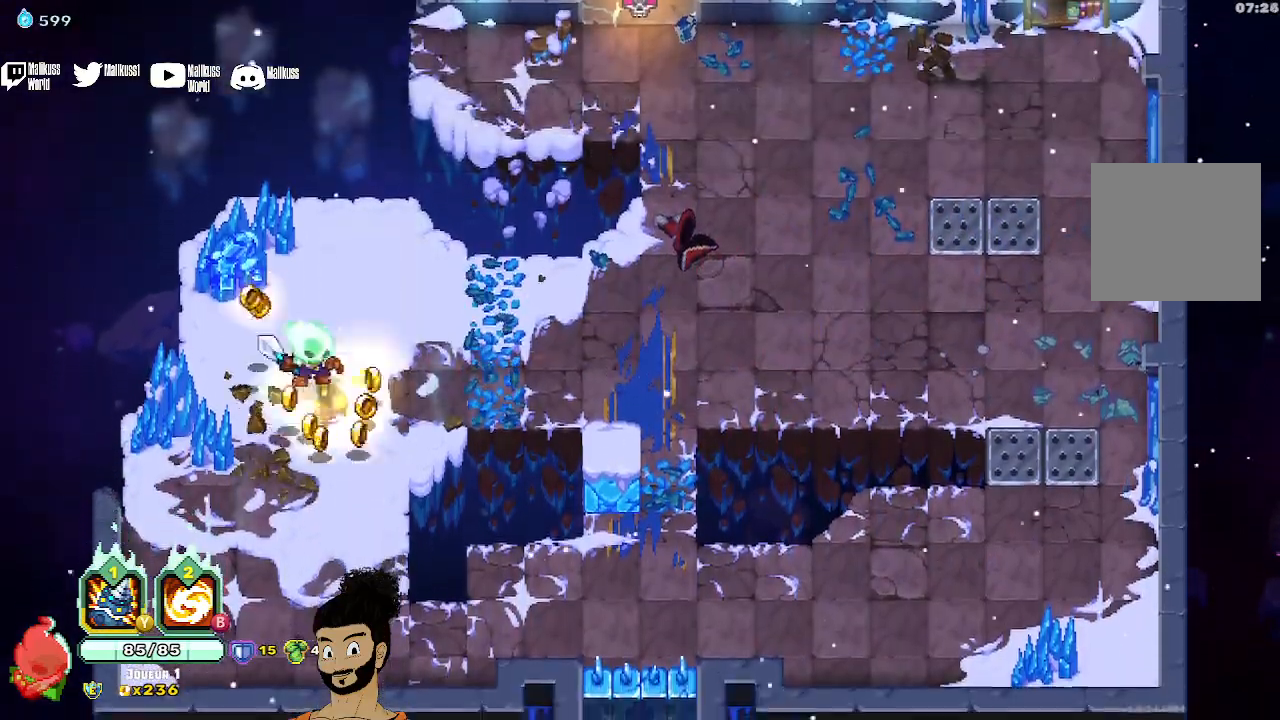
{"buttons": [], "left_stick": "right", "events": [[333, "A", "down"], [467, "A", "up"]]}
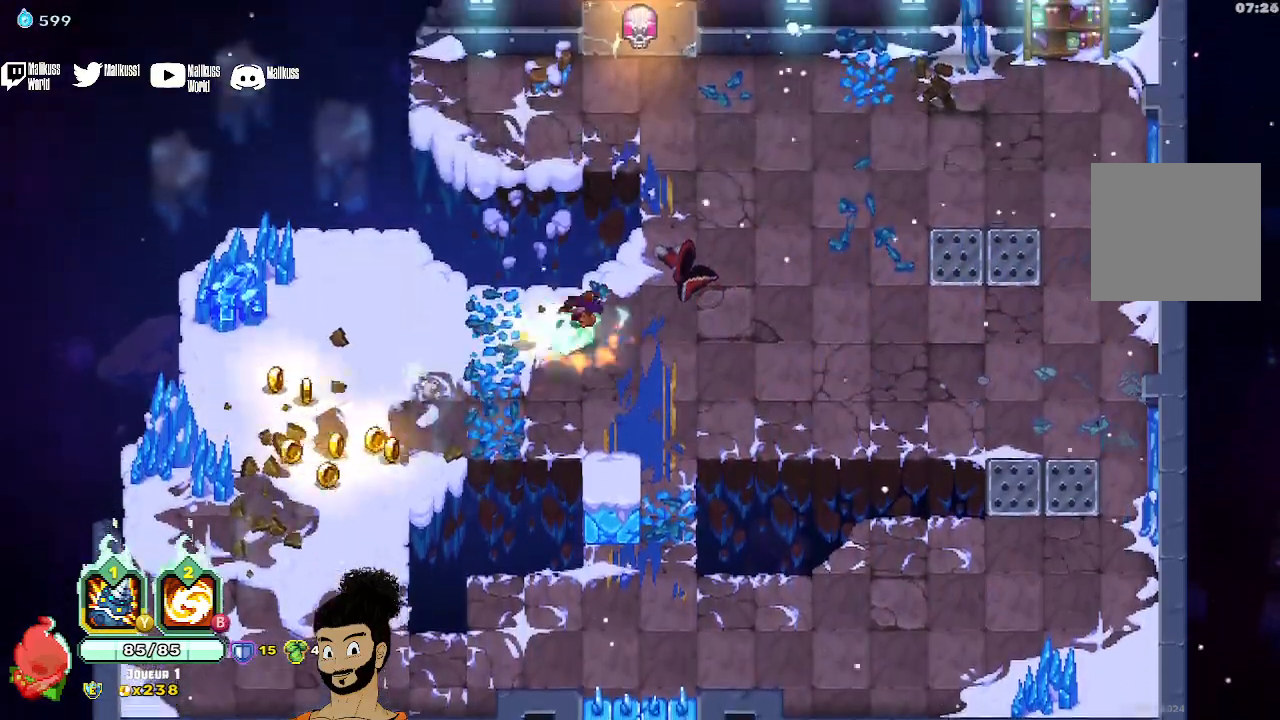
{"buttons": [], "left_stick": "up", "events": [[200, "left_stick", "up-right"], [333, "left_stick", "up"]]}
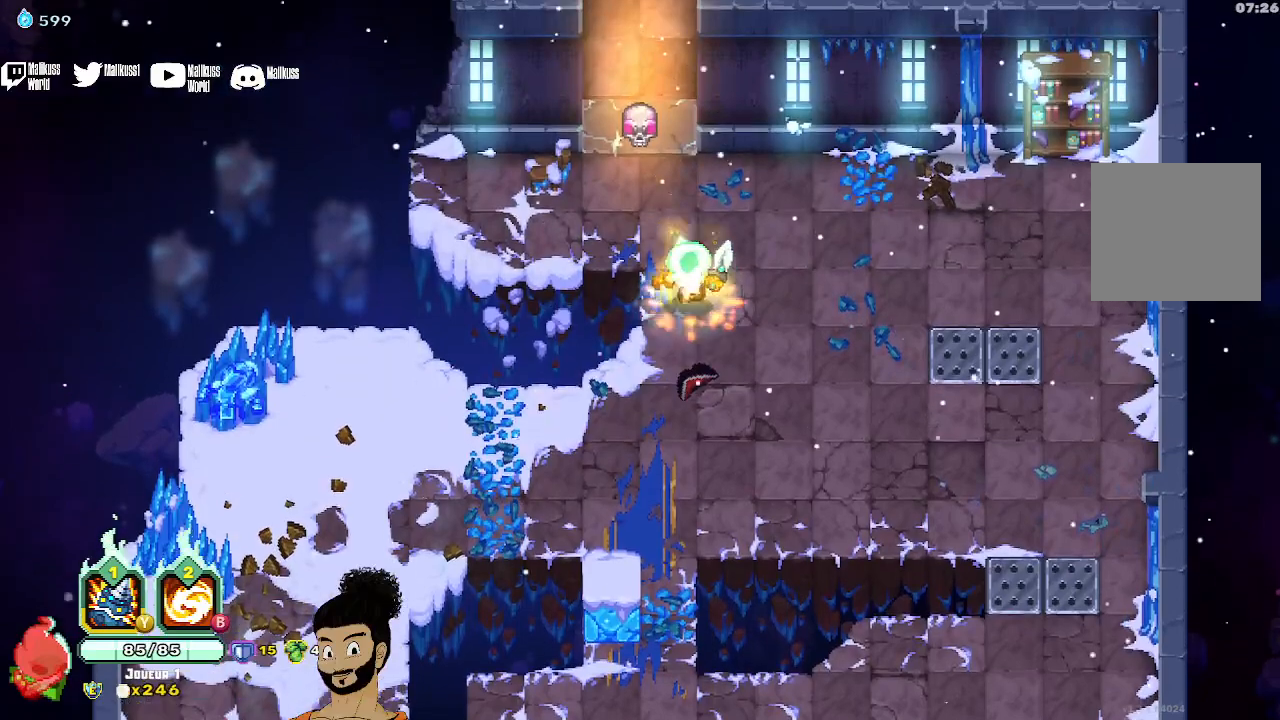
{"buttons": [], "left_stick": "up", "events": [[33, "left_stick", "up-left"], [267, "left_stick", "up"], [333, "A", "down"], [467, "A", "up"]]}
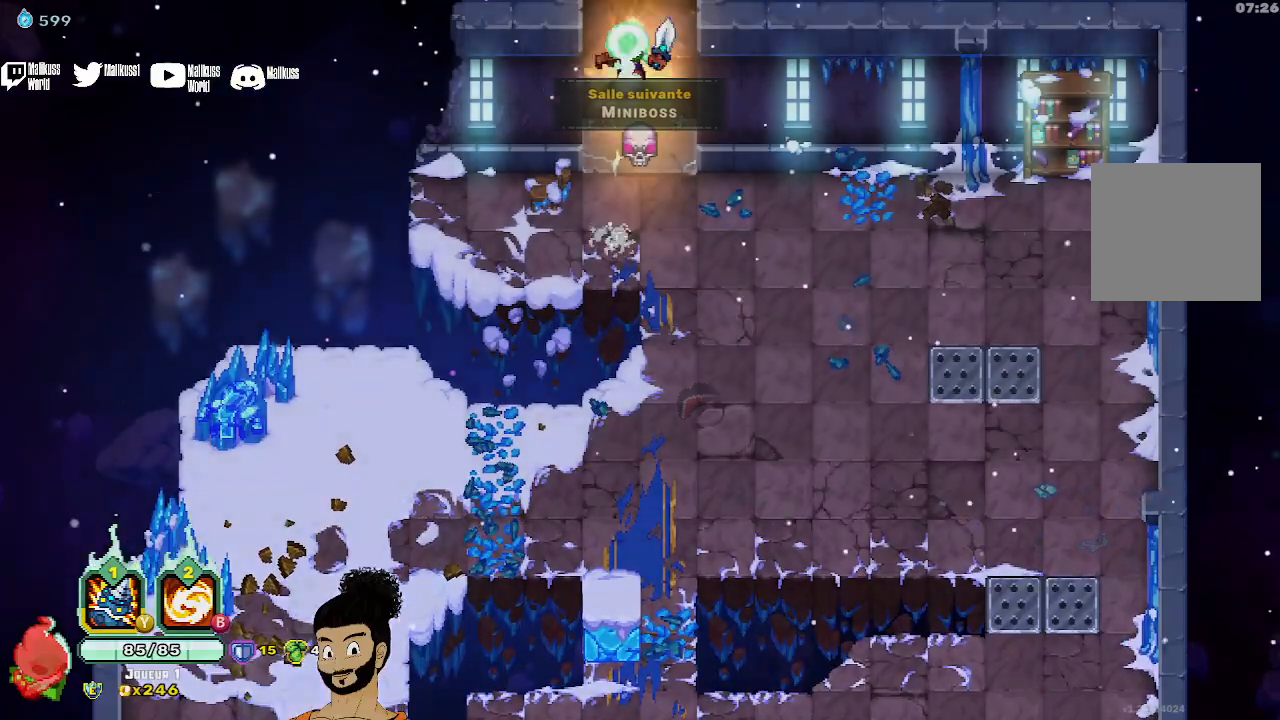
{"buttons": [], "left_stick": "center", "events": [[300, "left_stick", "center"]]}
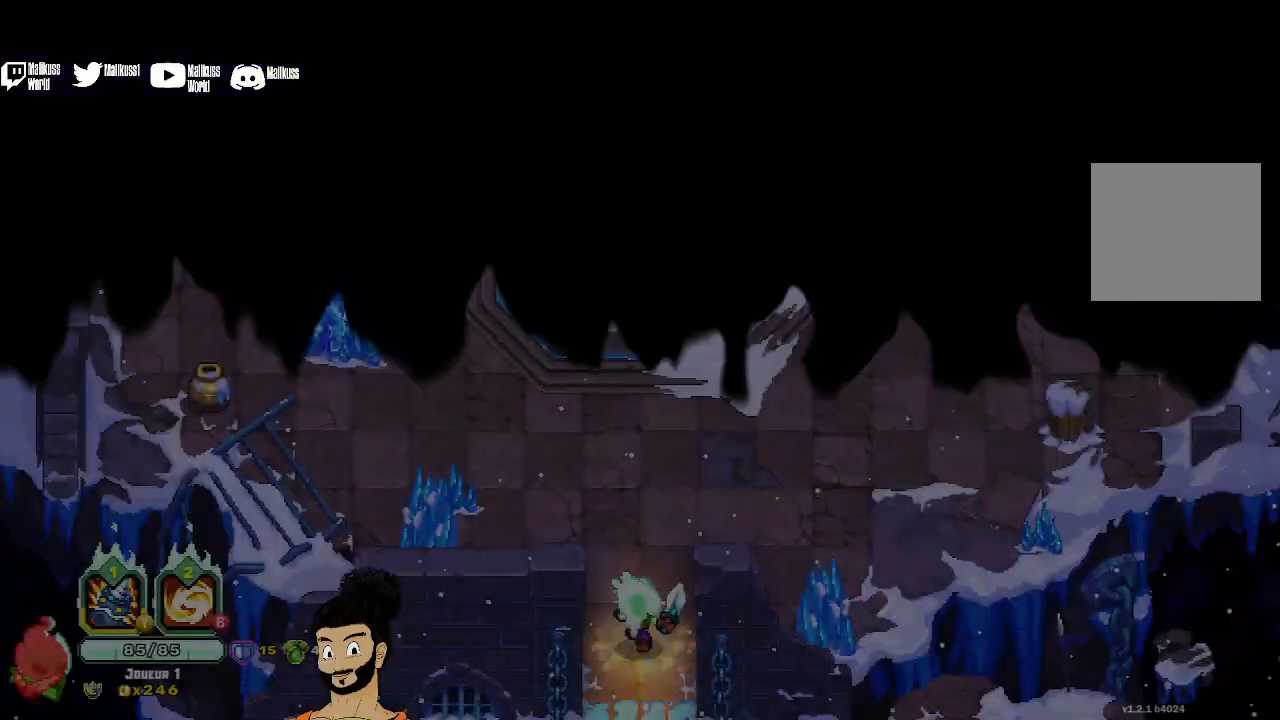
{"buttons": [], "left_stick": "up", "events": [[467, "left_stick", "up"]]}
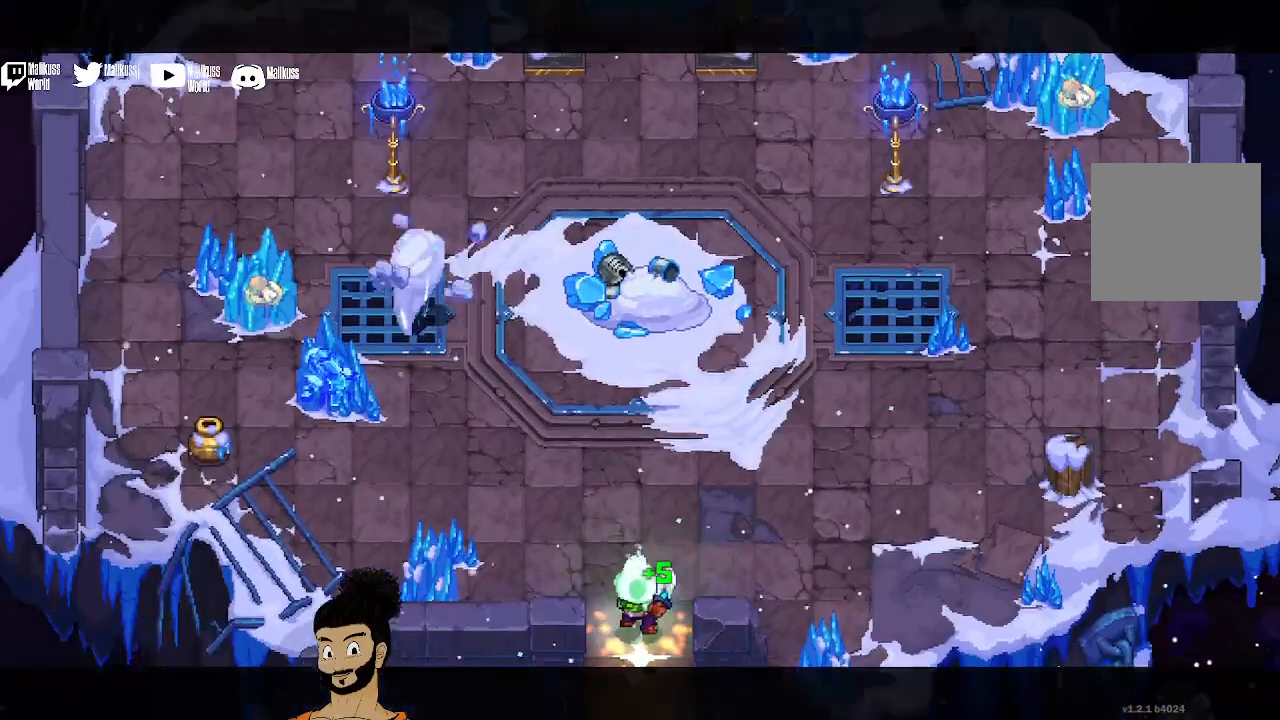
{"buttons": [], "left_stick": "up-left", "events": [[133, "left_stick", "up-left"]]}
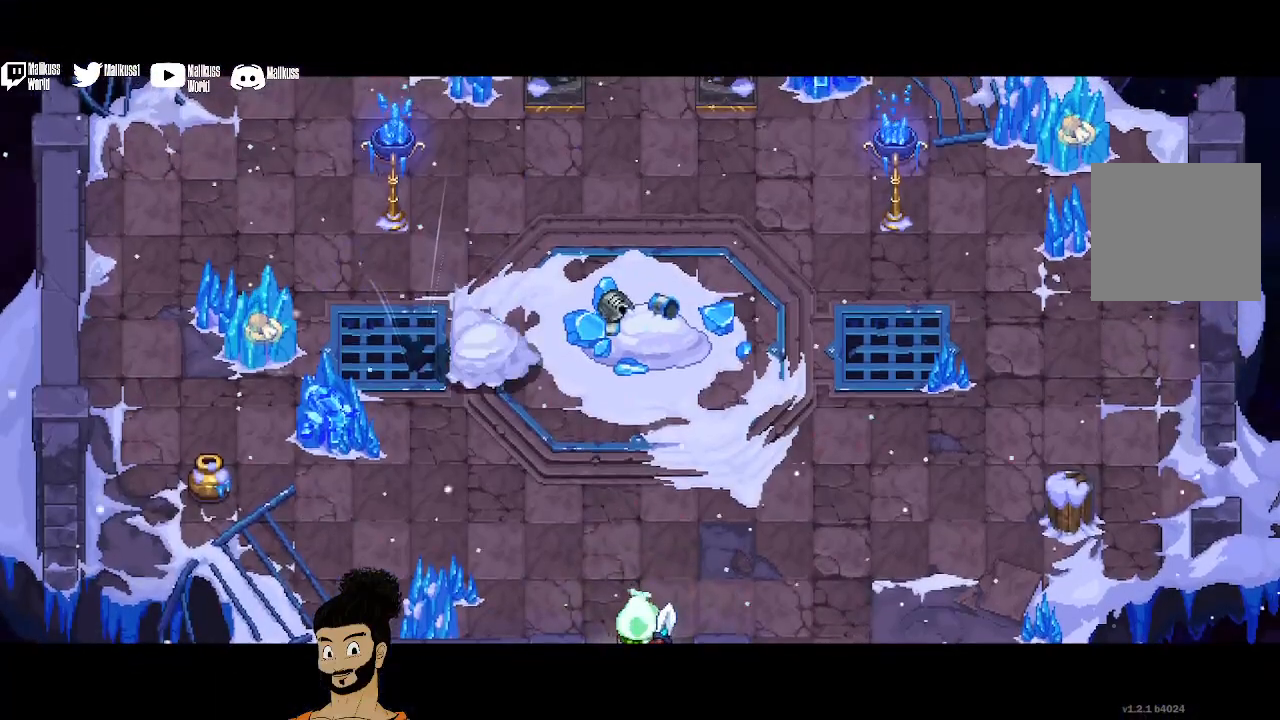
{"buttons": [], "left_stick": "center", "events": [[33, "left_stick", "center"]]}
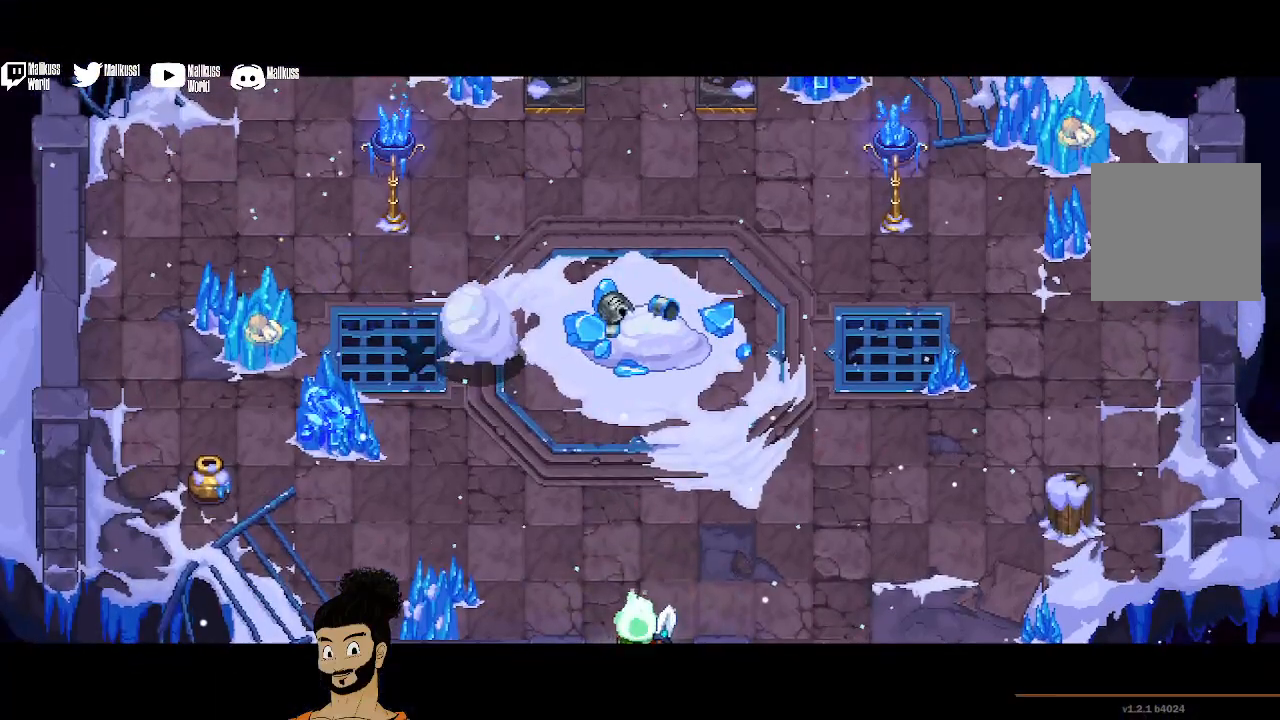
{"buttons": [], "left_stick": "center", "events": []}
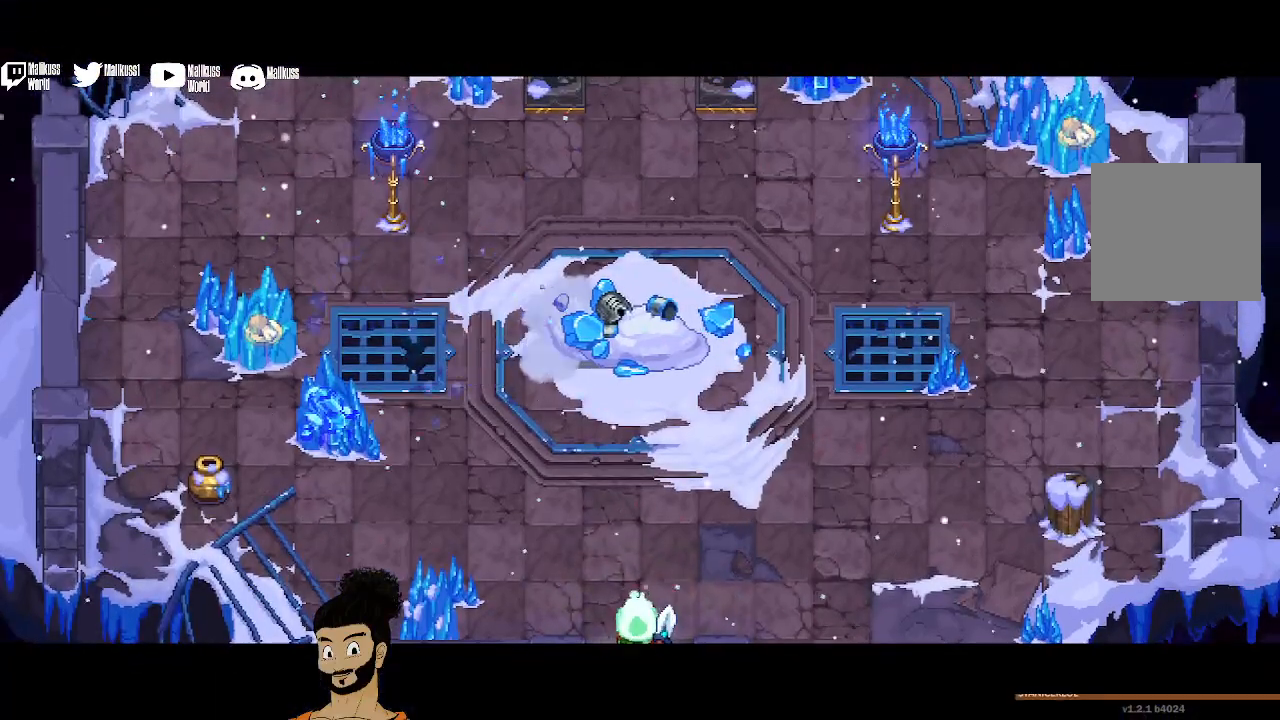
{"buttons": [], "left_stick": "center", "events": []}
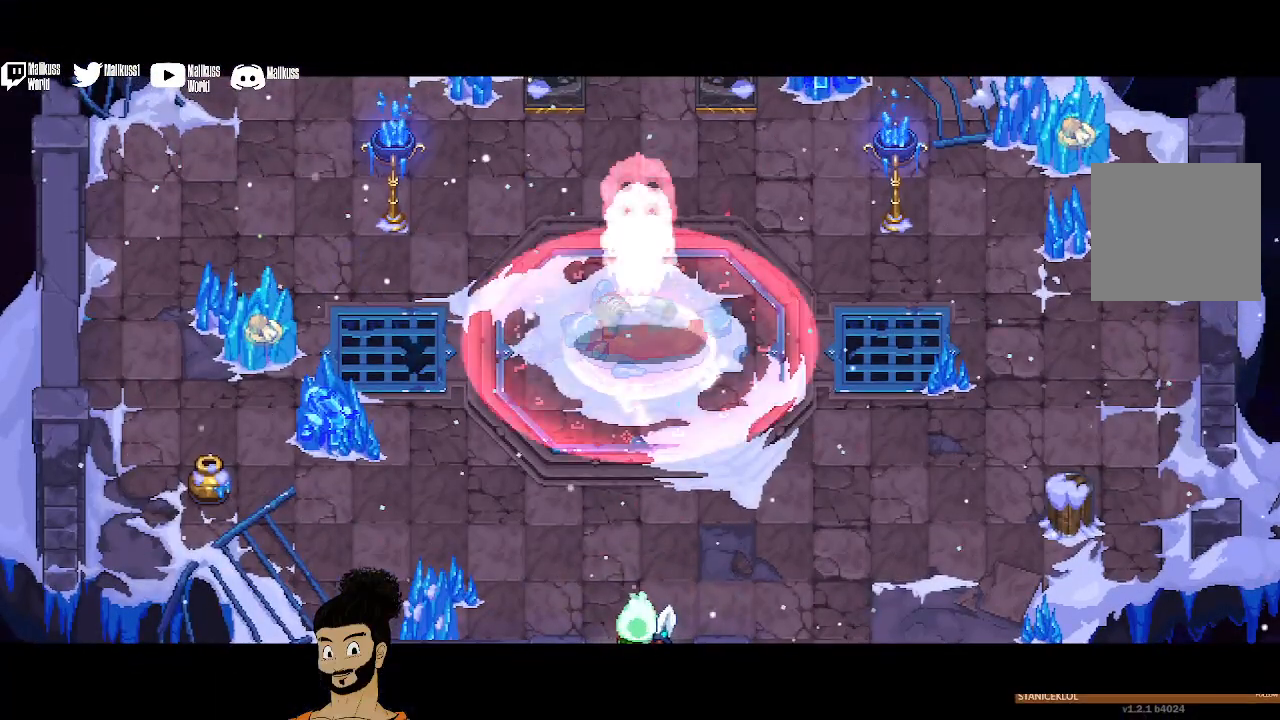
{"buttons": ["B"], "left_stick": "center", "events": [[400, "B", "down"]]}
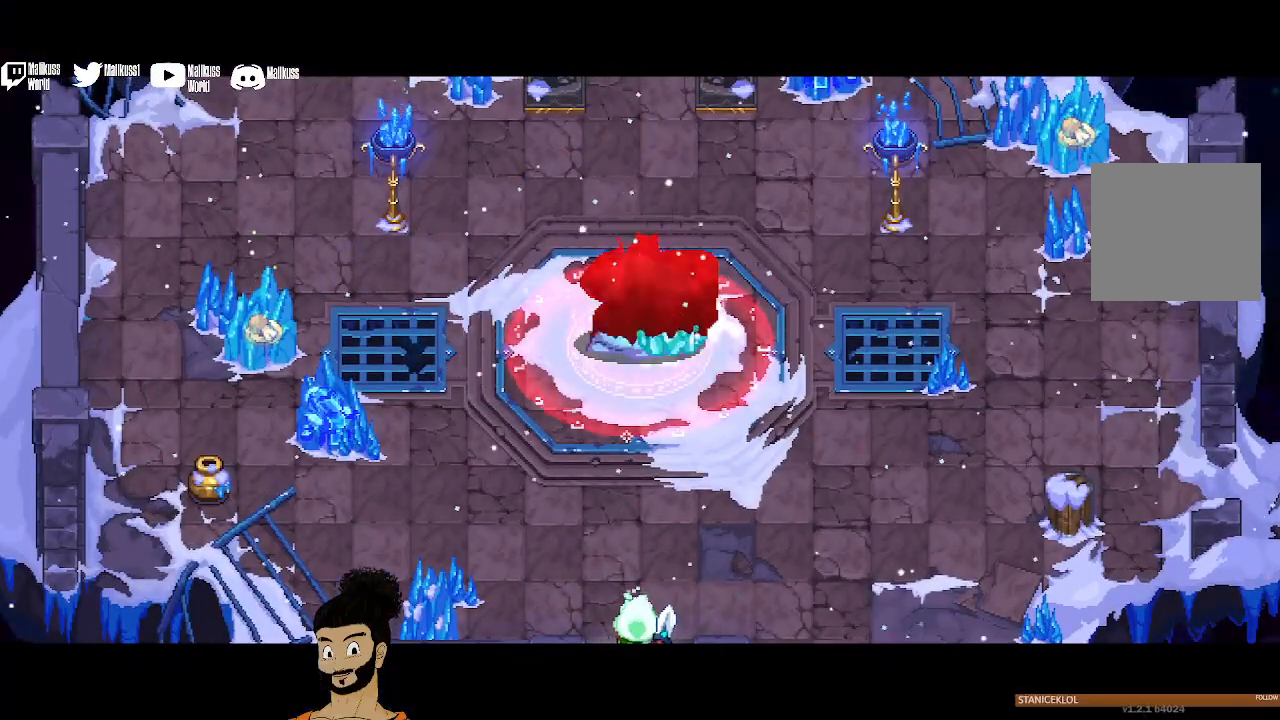
{"buttons": [], "left_stick": "center", "events": [[433, "B", "up"]]}
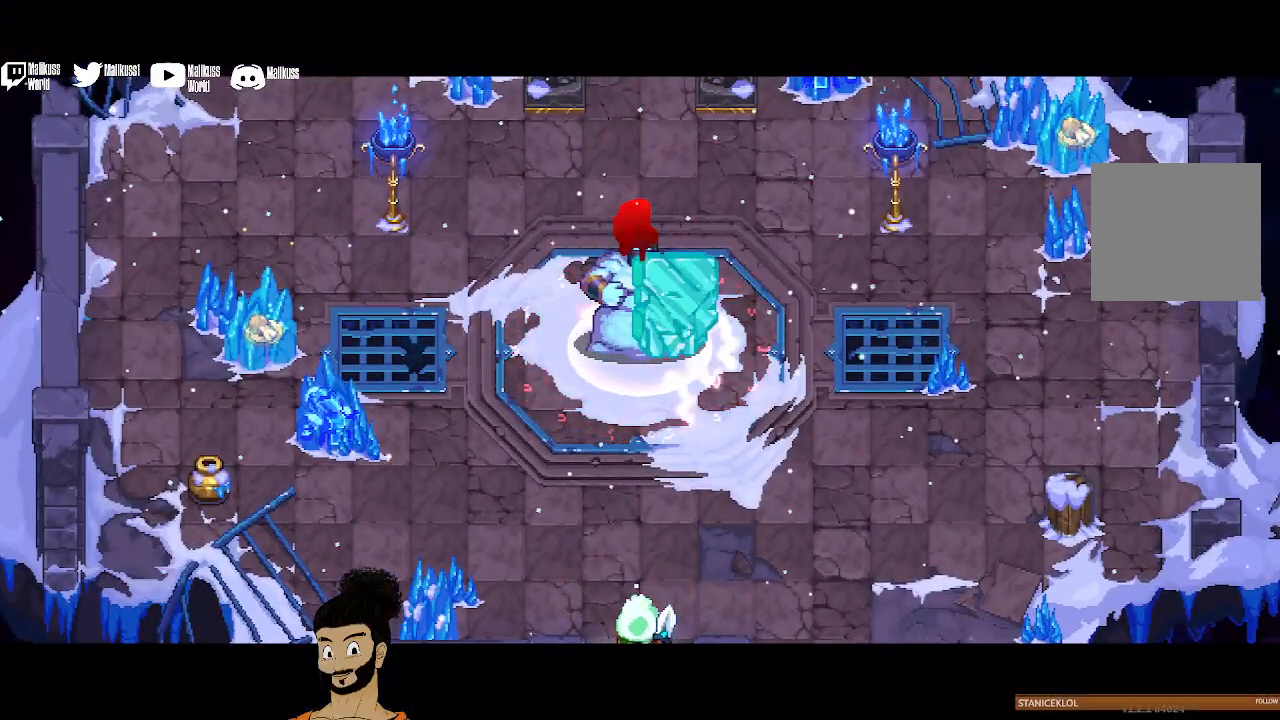
{"buttons": [], "left_stick": "center", "events": []}
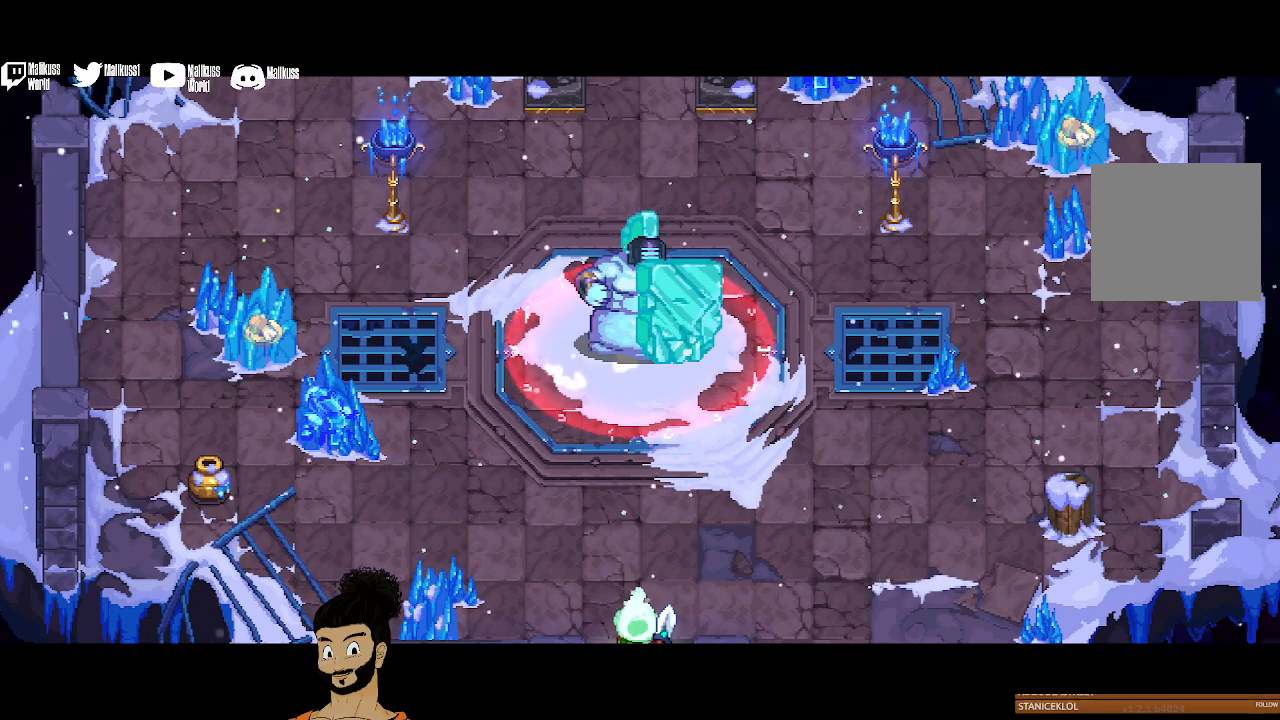
{"buttons": [], "left_stick": "center", "events": []}
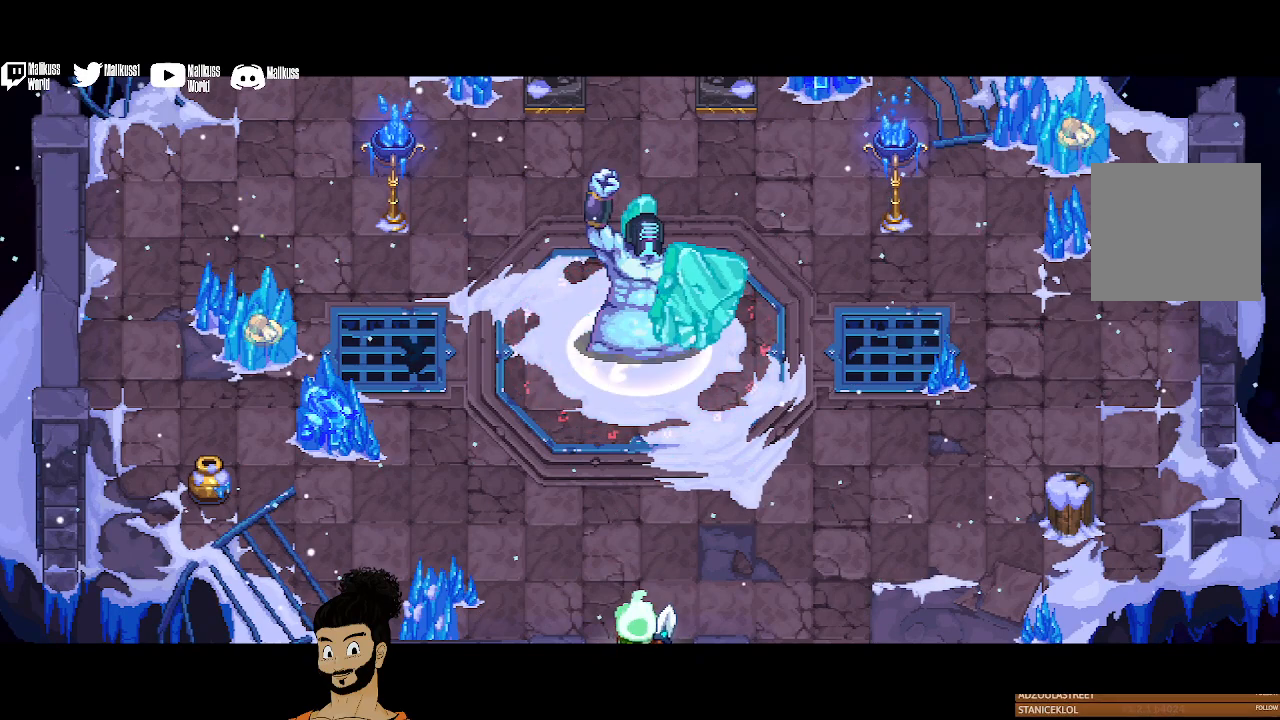
{"buttons": ["B"], "left_stick": "center", "events": [[100, "B", "down"]]}
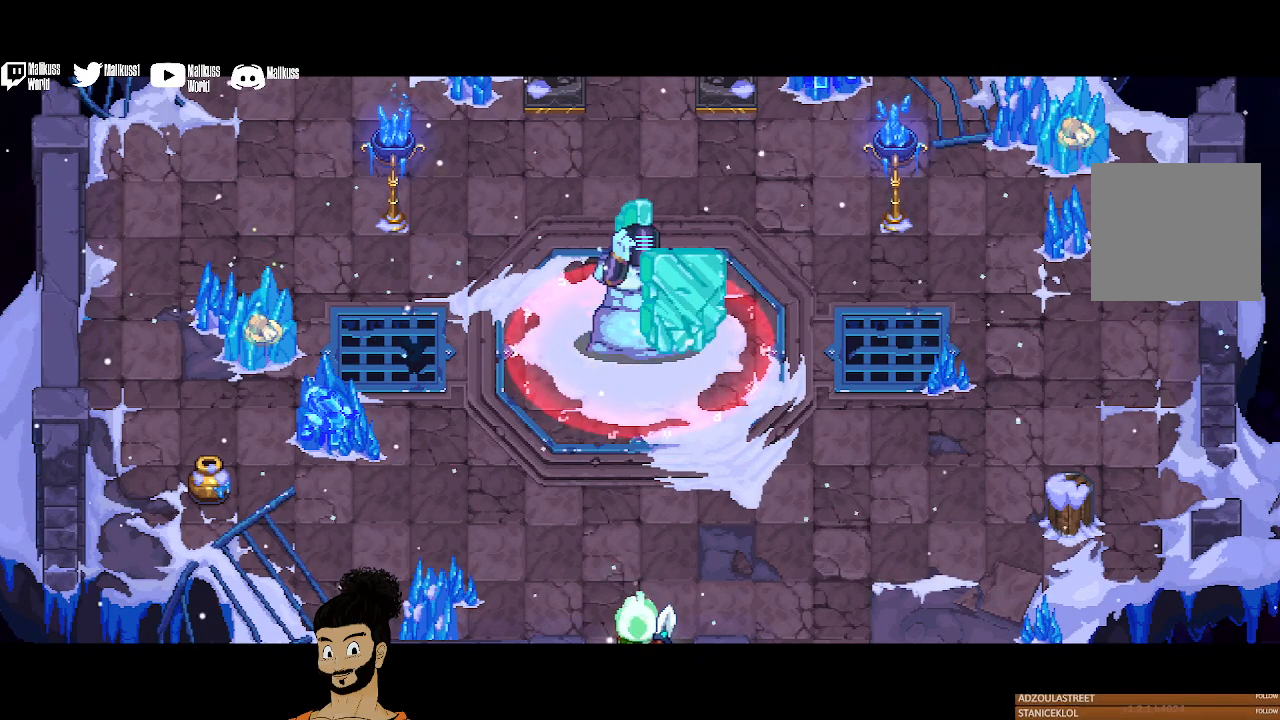
{"buttons": [], "left_stick": "center", "events": [[467, "B", "up"]]}